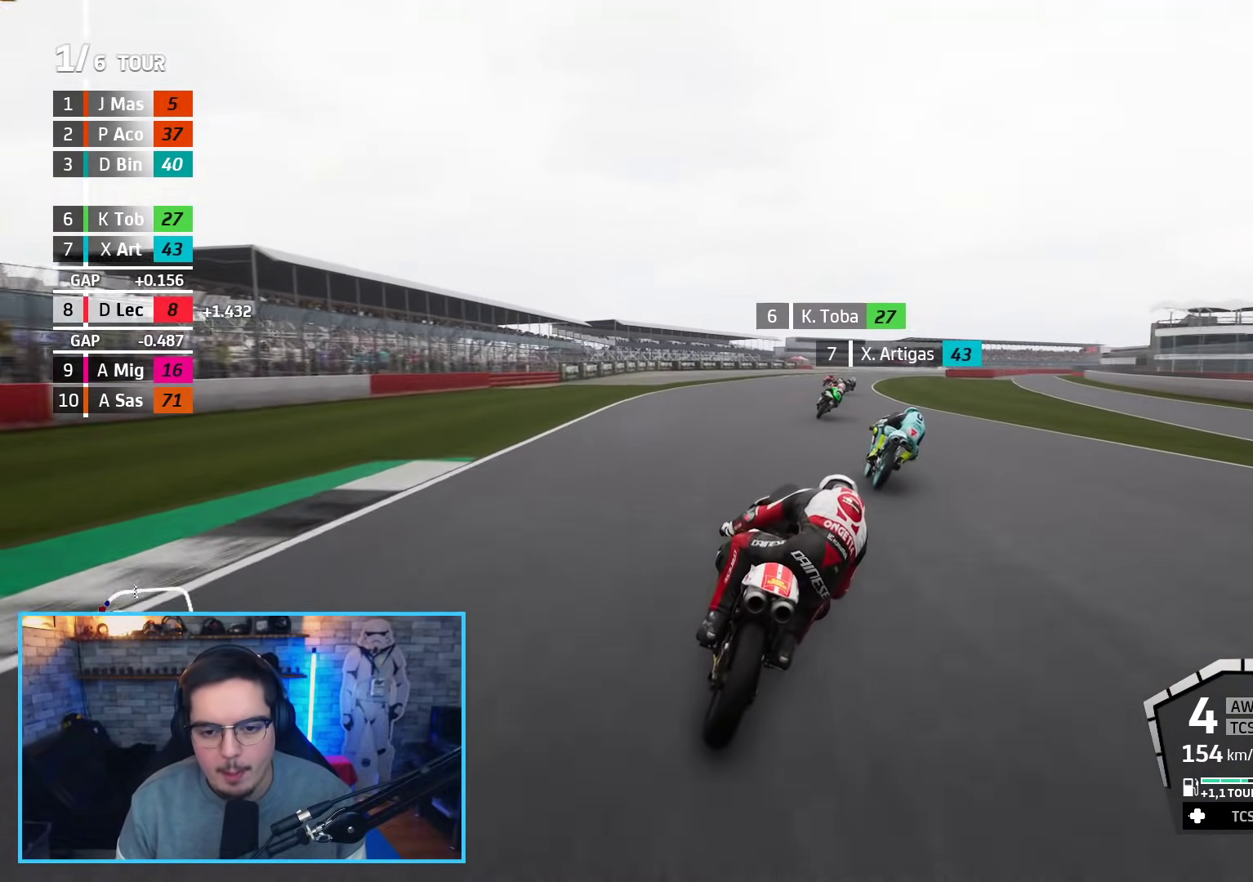
Gameplay with a controller (Xbox layout); each line is a JSON object with the inputs held at the frame after it. "events" lists button and stick changes between this image and that frame as [ms after this image, input, new state], when the widget could be followed in between.
{"buttons": ["R2"], "left_stick": "up-right", "right_stick": "center", "events": []}
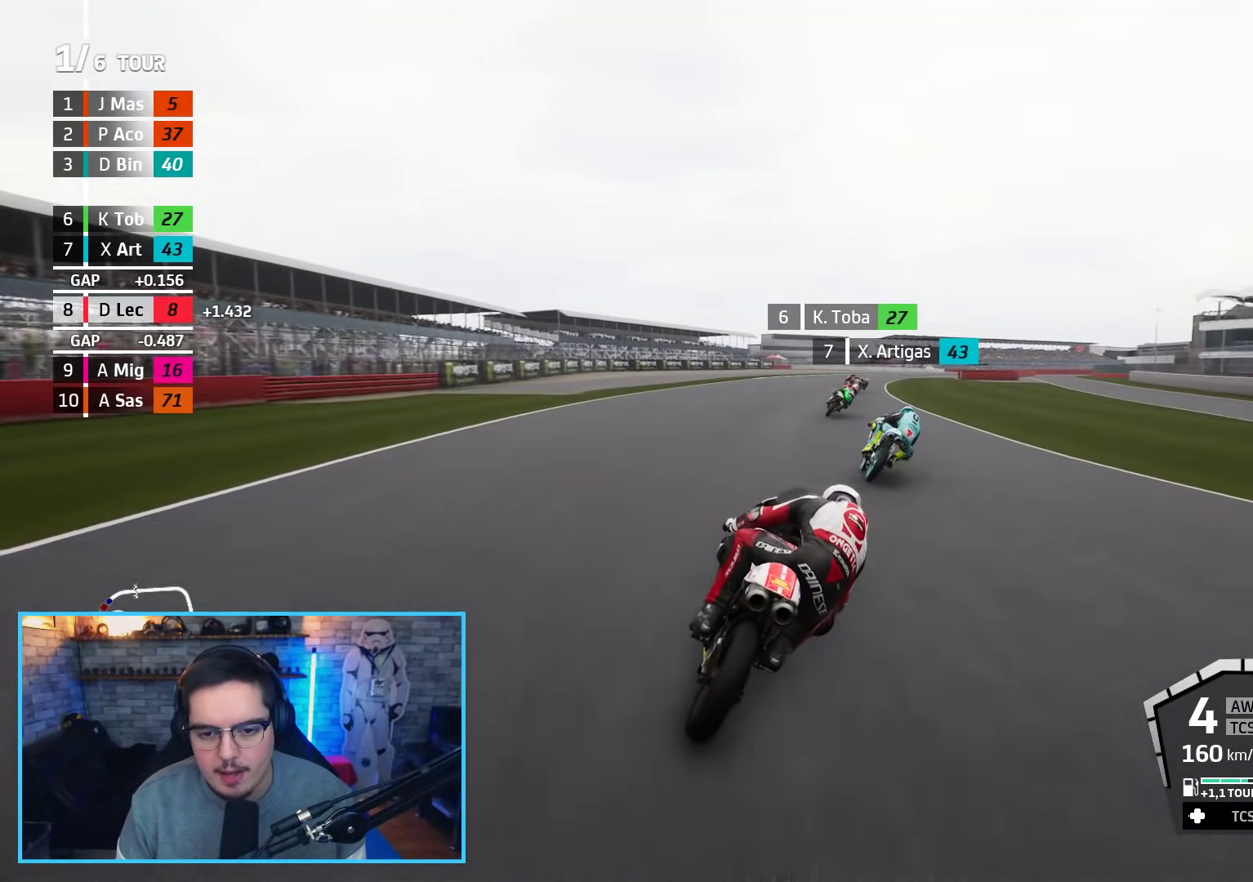
{"buttons": ["R2"], "left_stick": "up-right", "right_stick": "center", "events": []}
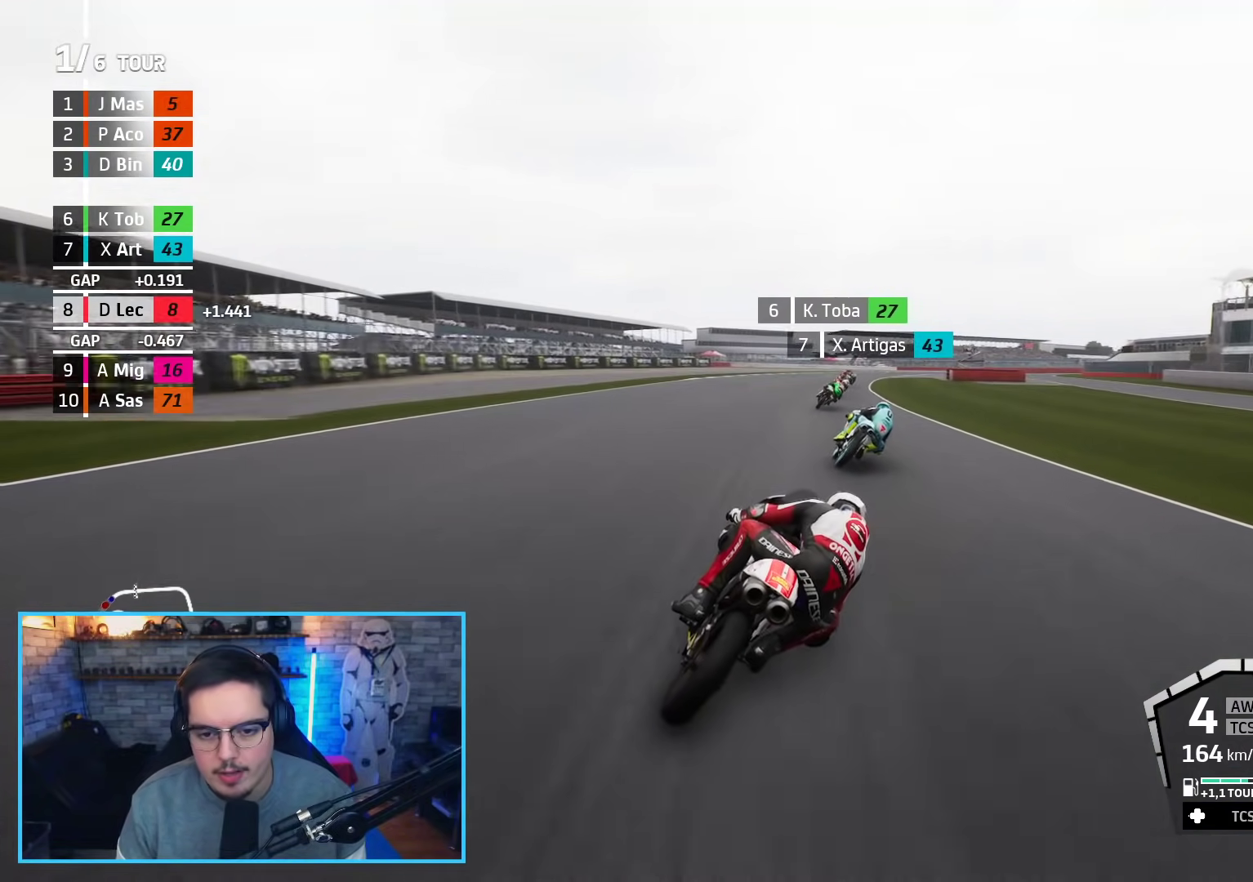
{"buttons": ["R2"], "left_stick": "up-right", "right_stick": "center", "events": [[300, "B", "down"], [450, "B", "up"]]}
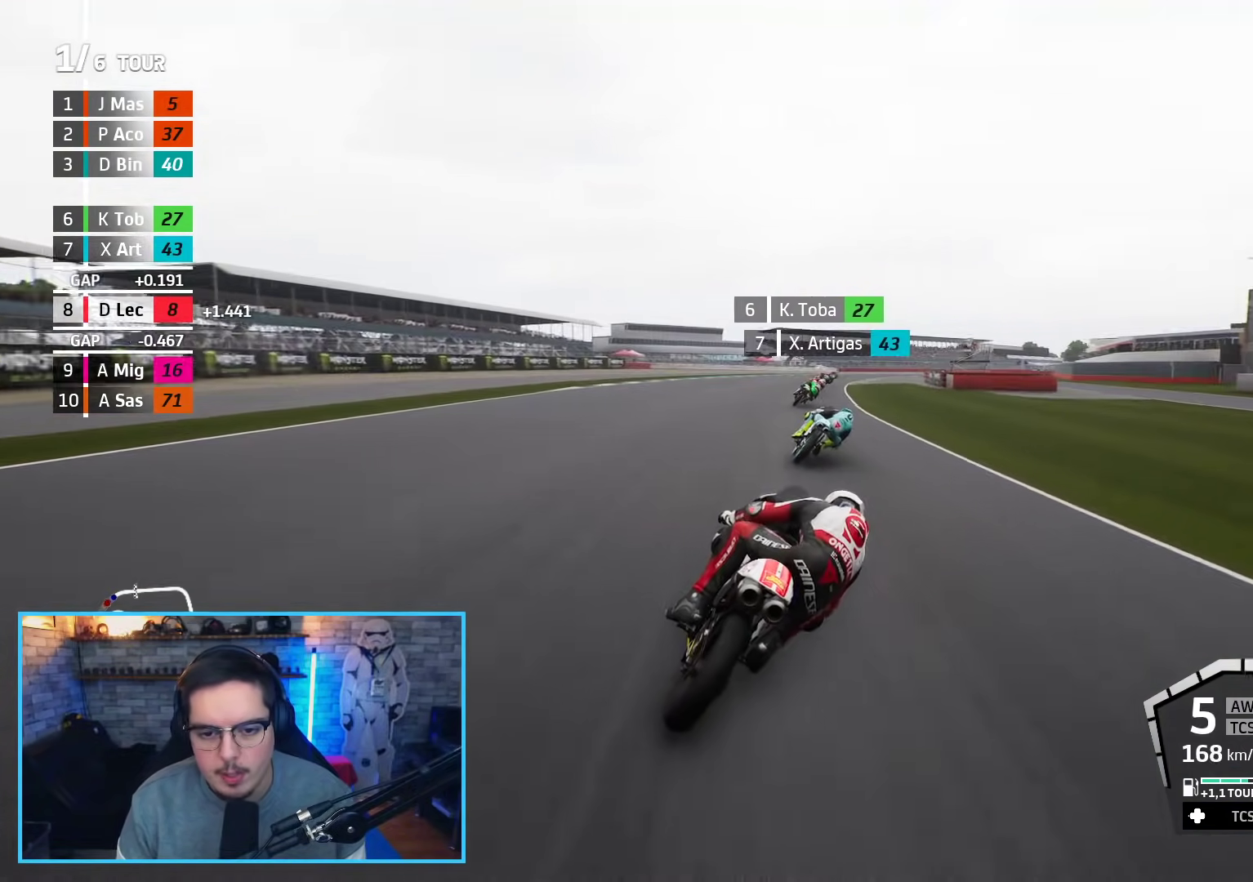
{"buttons": ["R2"], "left_stick": "up-right", "right_stick": "center", "events": []}
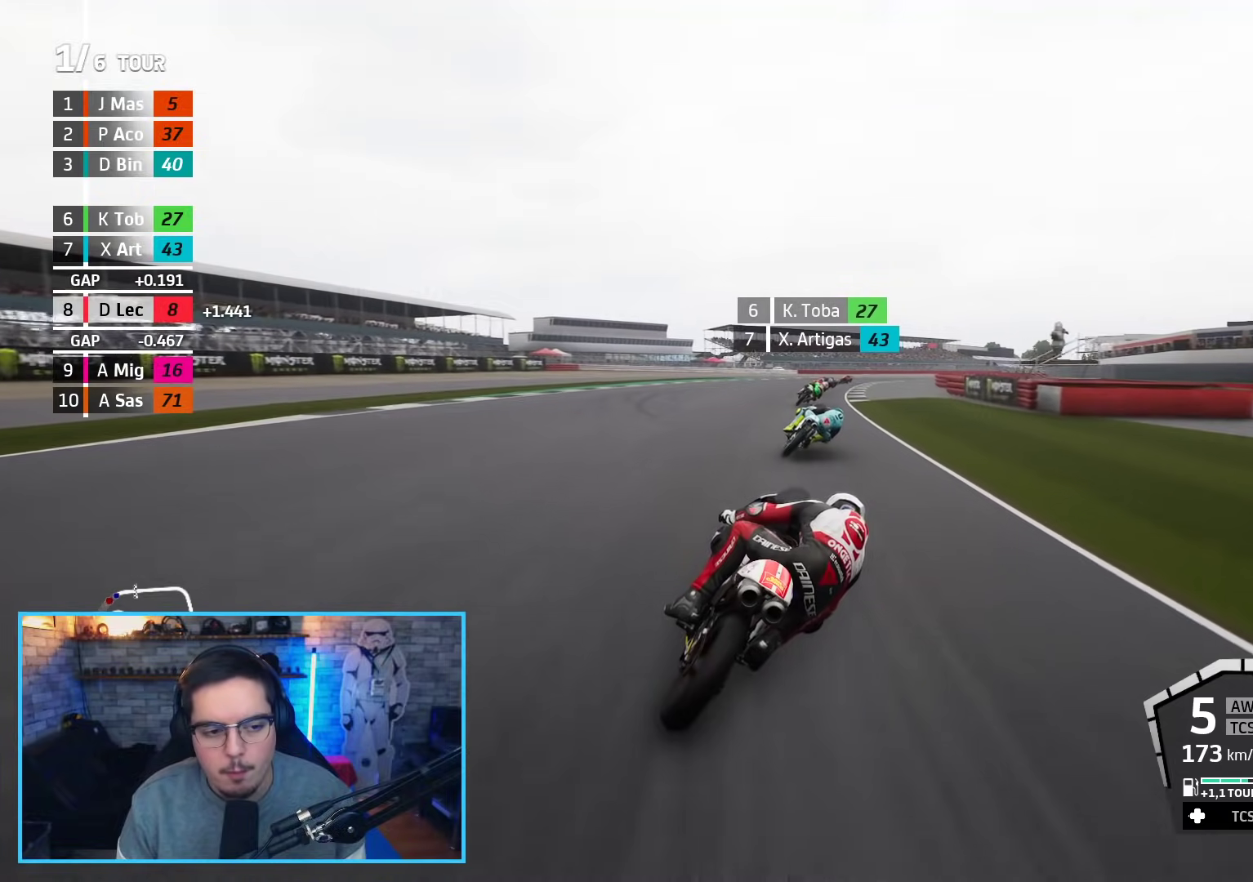
{"buttons": ["R2"], "left_stick": "up-right", "right_stick": "center", "events": []}
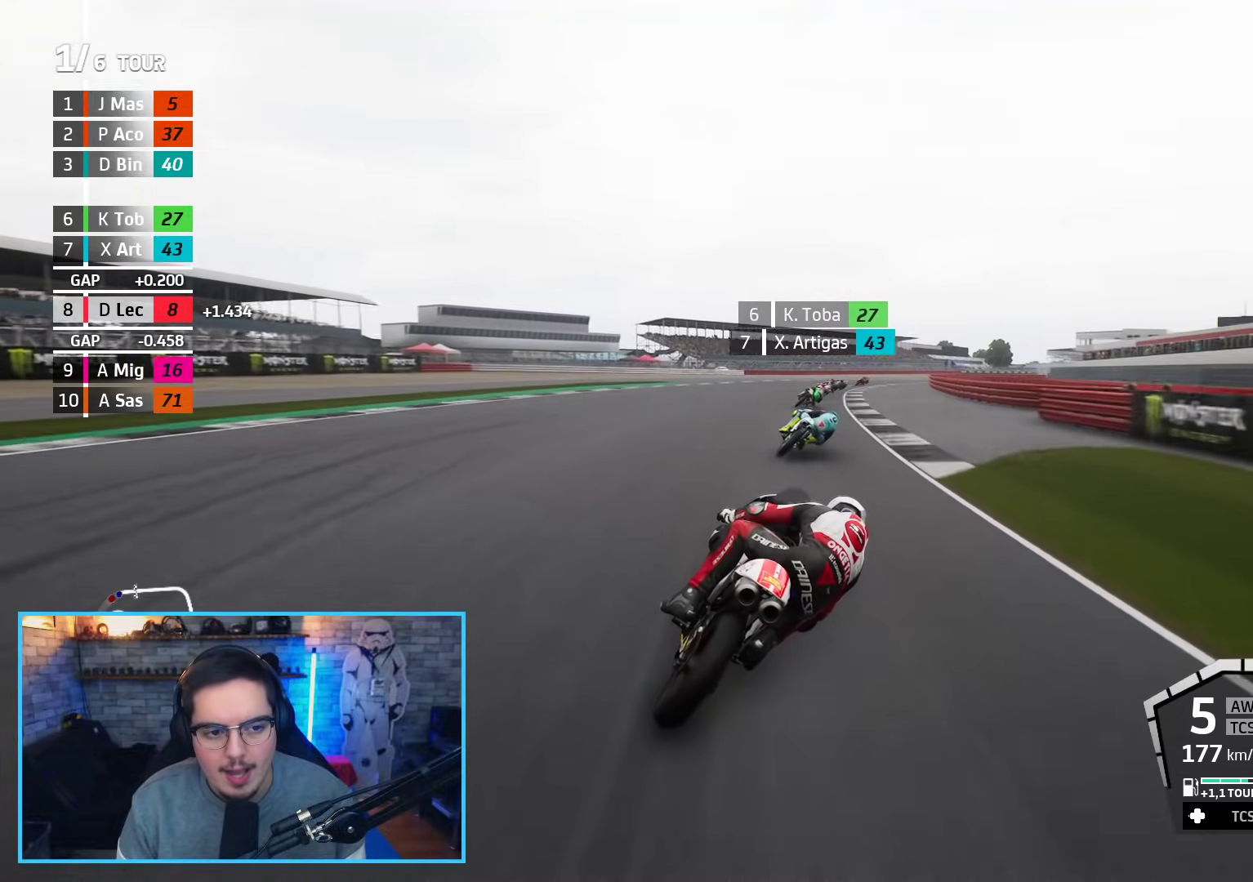
{"buttons": ["R2"], "left_stick": "up-right", "right_stick": "center", "events": []}
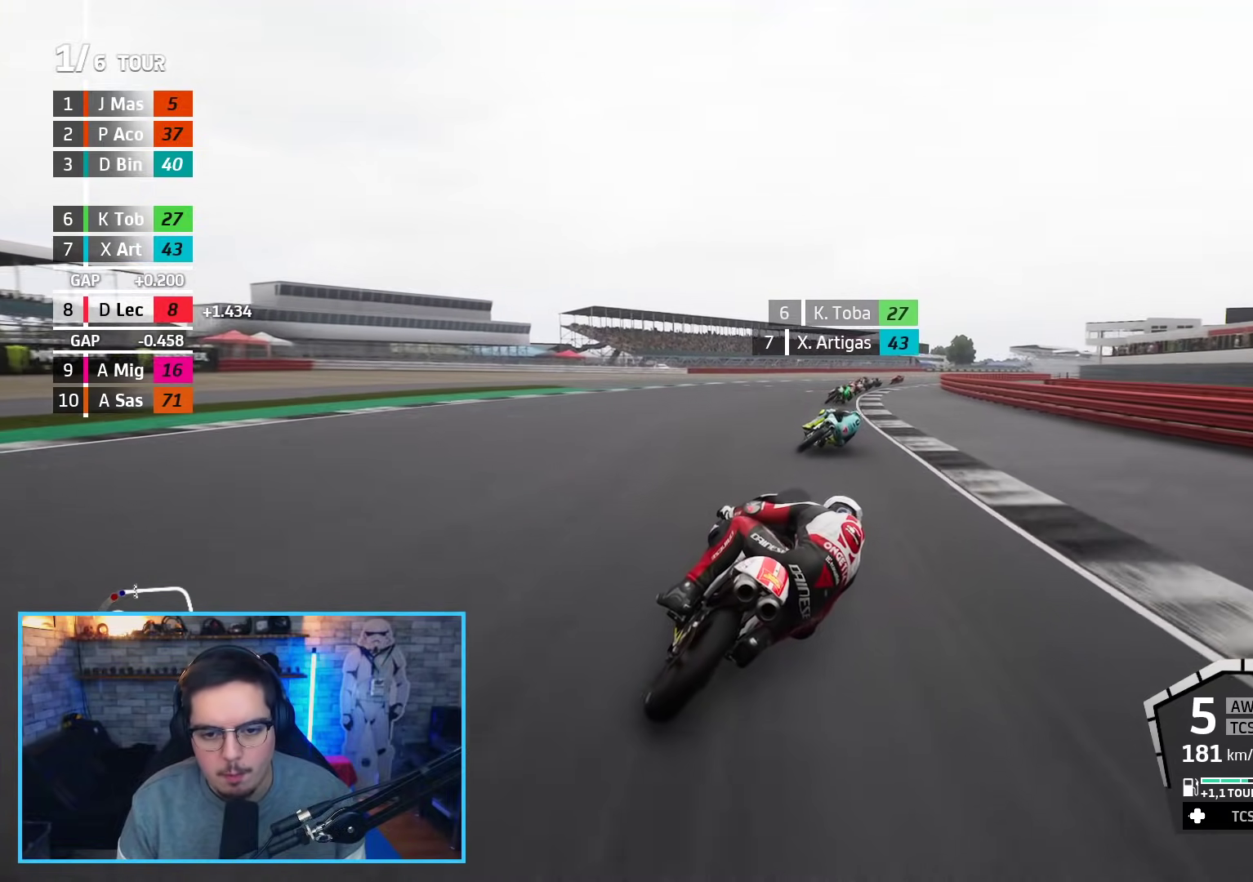
{"buttons": ["R2"], "left_stick": "up-right", "right_stick": "center", "events": []}
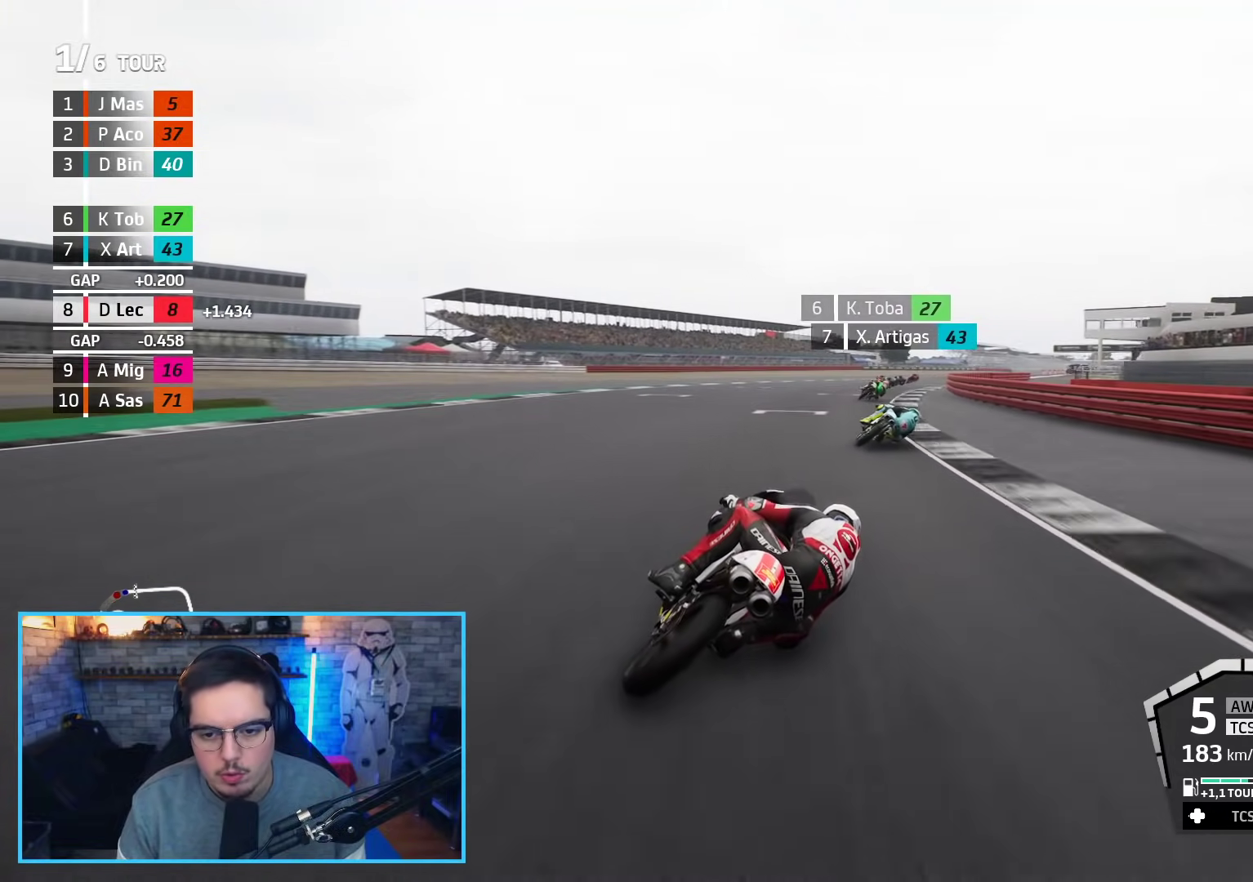
{"buttons": ["R2"], "left_stick": "up-right", "right_stick": "center", "events": []}
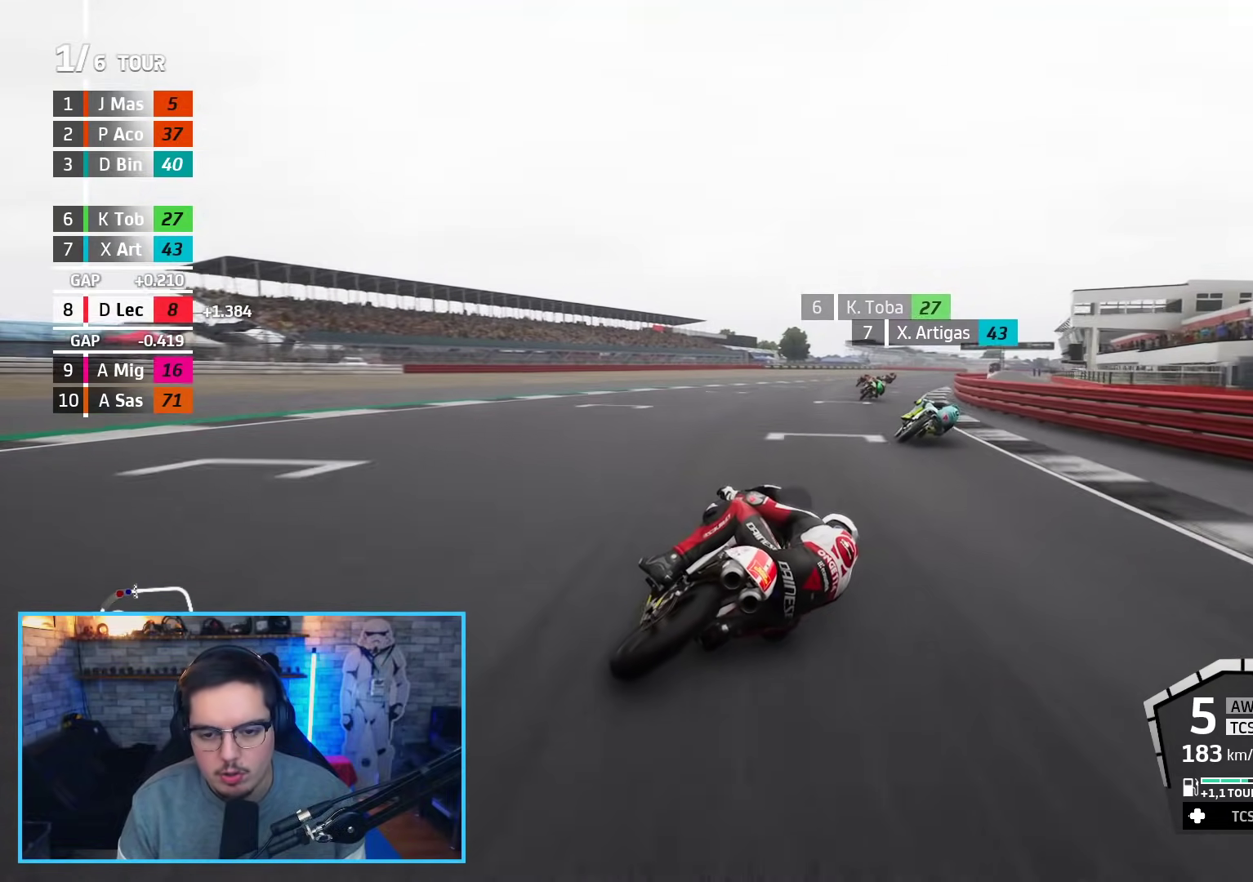
{"buttons": ["R2"], "left_stick": "up-right", "right_stick": "center", "events": []}
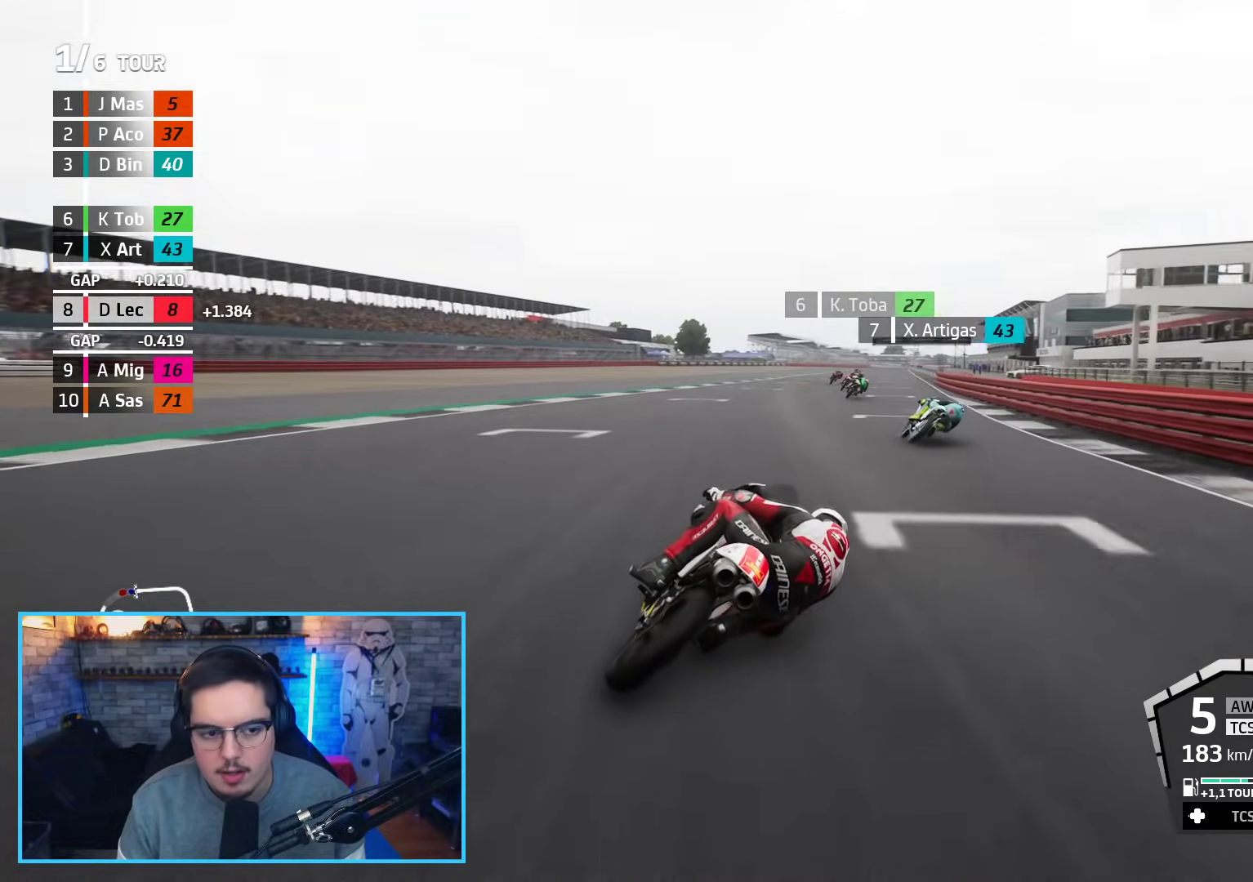
{"buttons": ["R2"], "left_stick": "up-right", "right_stick": "center", "events": []}
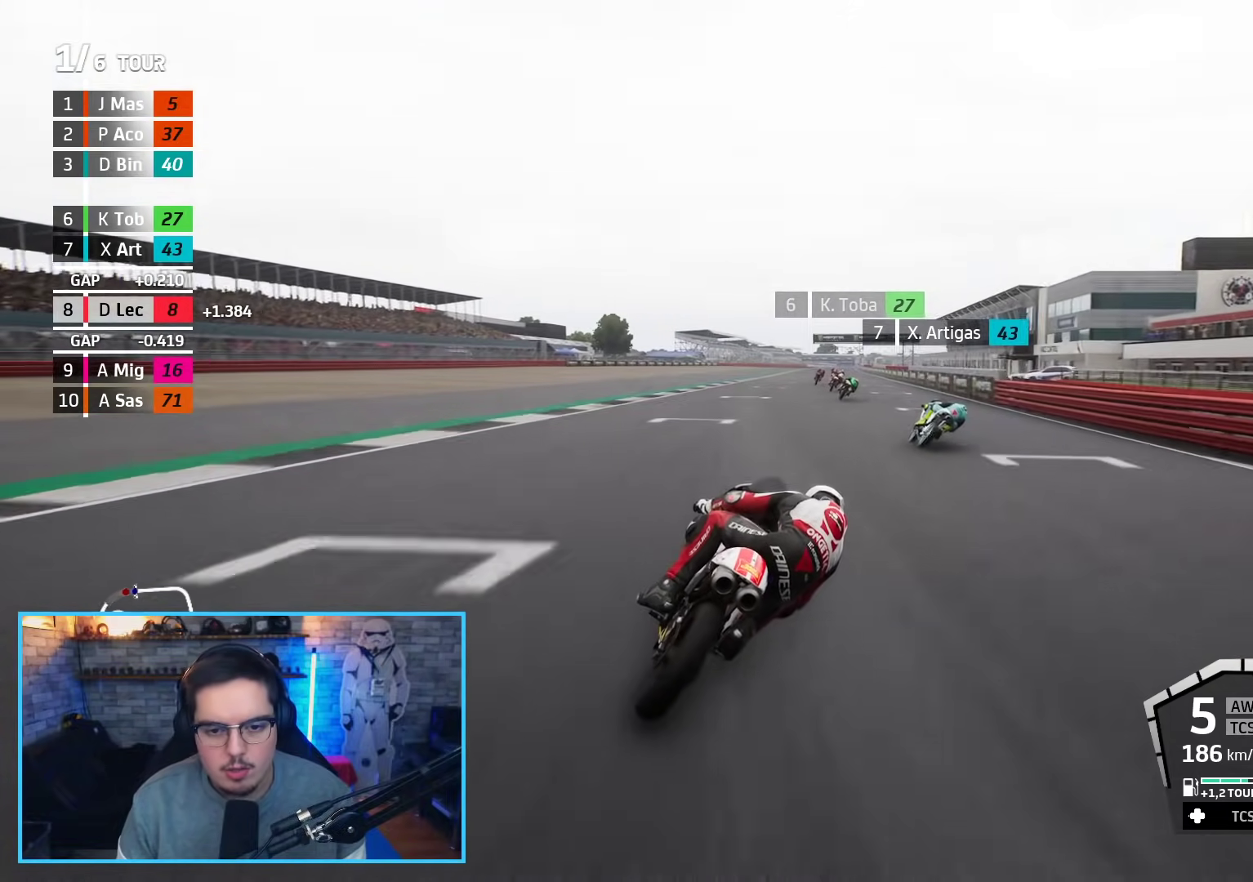
{"buttons": ["R2"], "left_stick": "up", "right_stick": "center", "events": [[217, "left_stick", "up"]]}
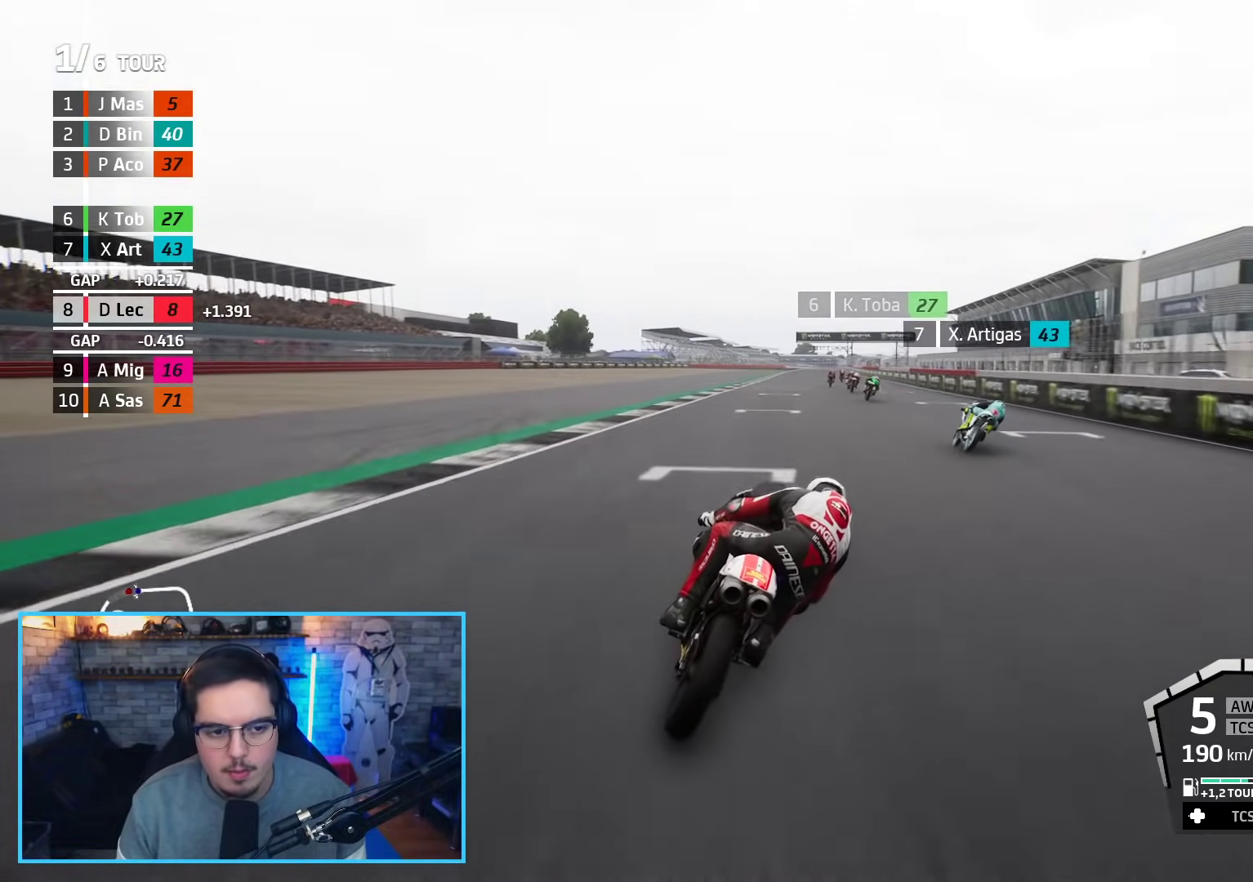
{"buttons": ["R2"], "left_stick": "up-right", "right_stick": "center", "events": [[367, "left_stick", "up-right"]]}
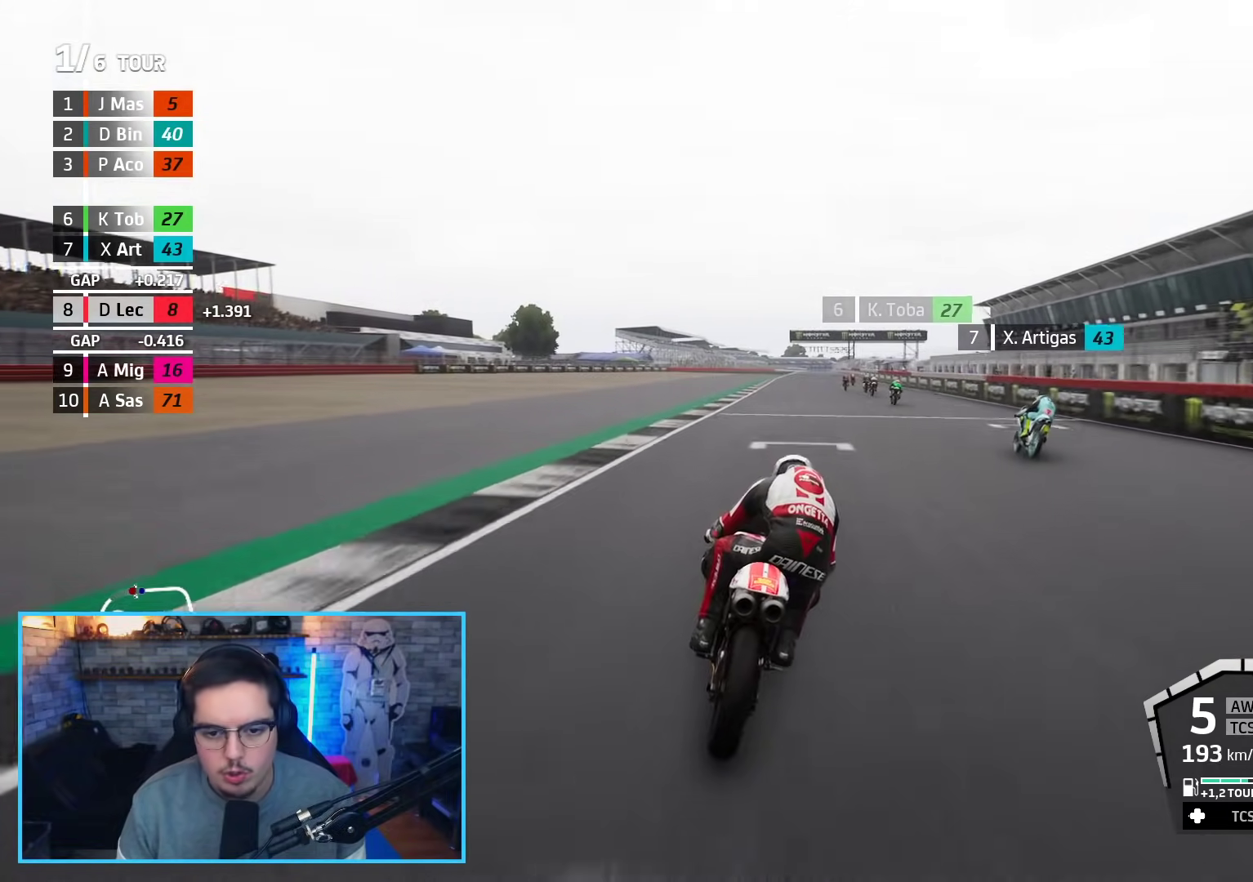
{"buttons": ["R2"], "left_stick": "up", "right_stick": "center", "events": [[133, "left_stick", "center"], [250, "DPAD_UP", "down"], [350, "DPAD_UP", "up"], [483, "left_stick", "up"]]}
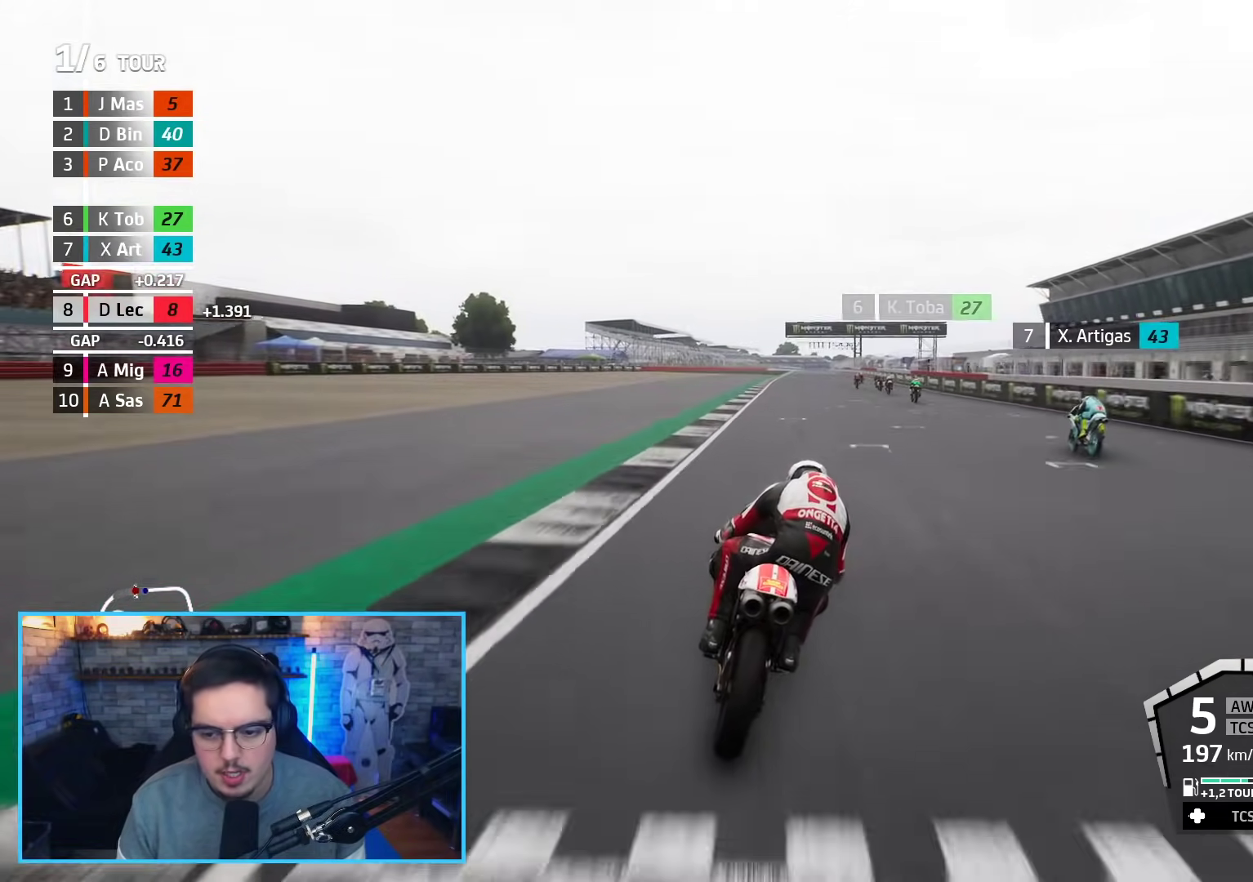
{"buttons": ["R2"], "left_stick": "up", "right_stick": "center", "events": [[133, "left_stick", "center"], [350, "left_stick", "up"]]}
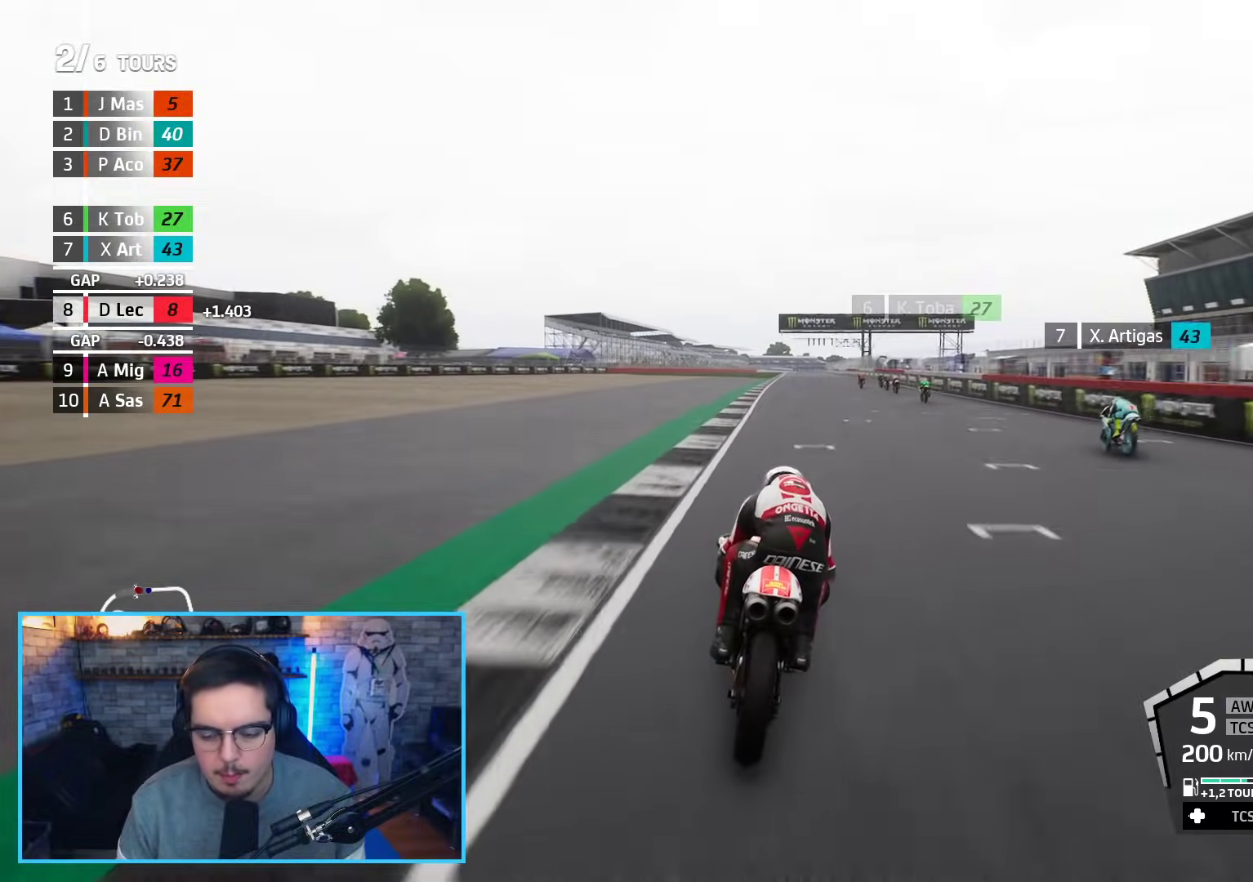
{"buttons": ["R2"], "left_stick": "up", "right_stick": "center", "events": []}
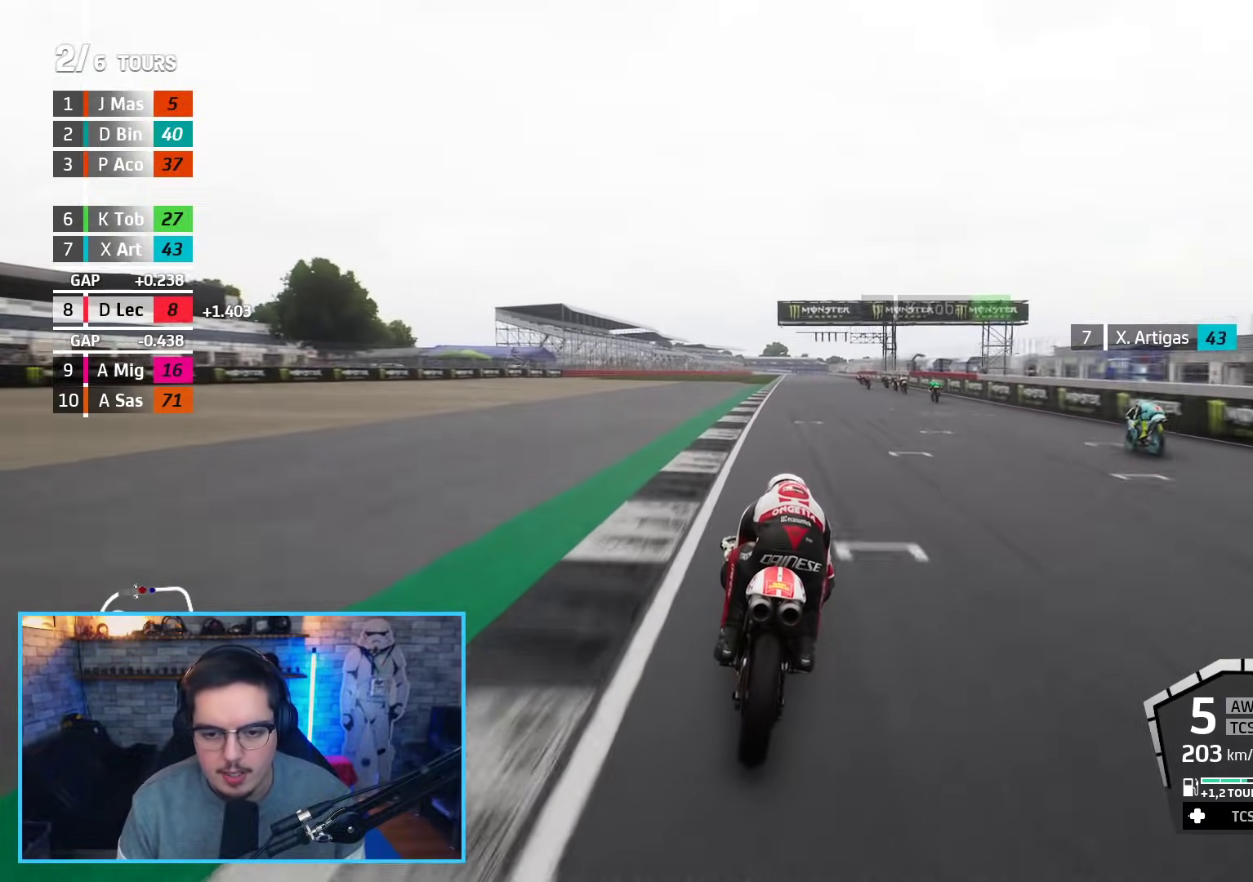
{"buttons": ["R2"], "left_stick": "up", "right_stick": "center", "events": []}
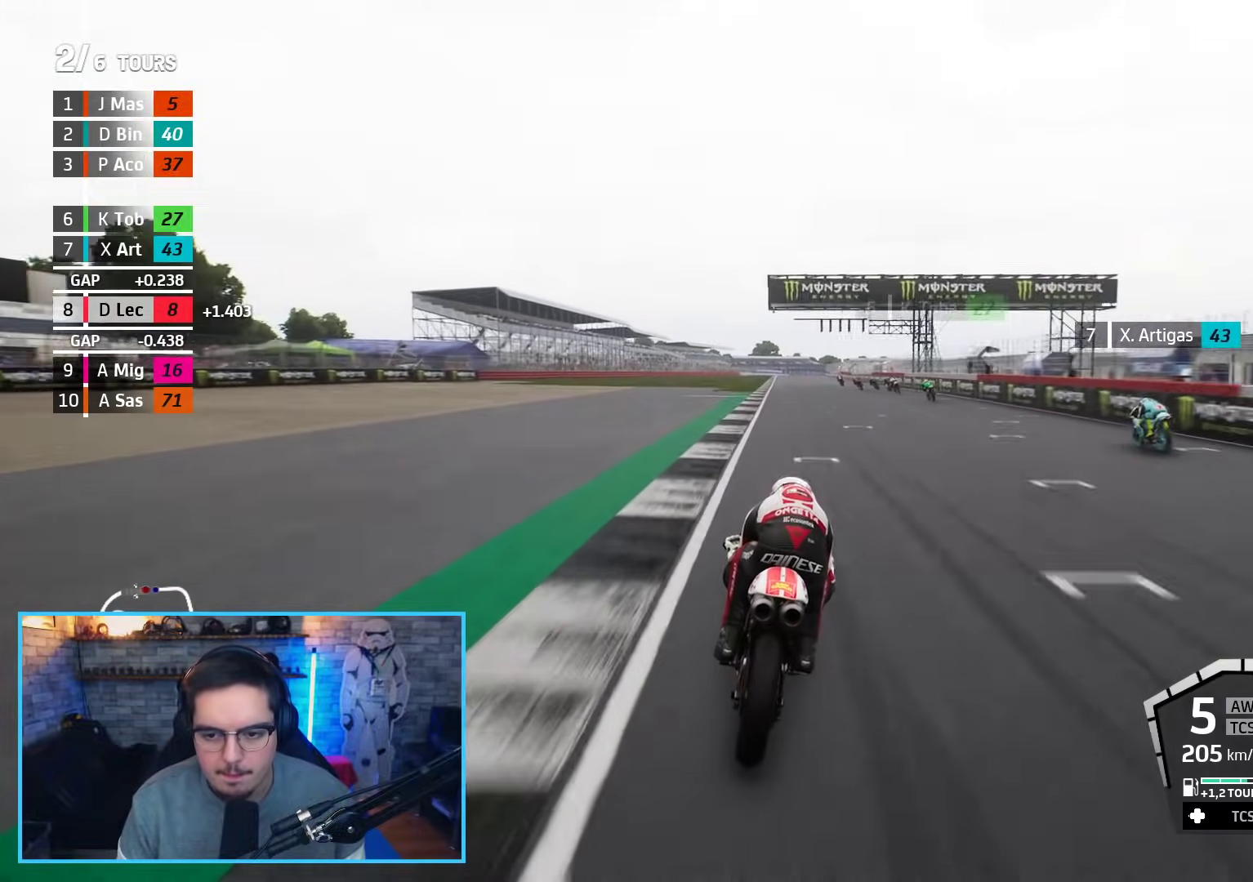
{"buttons": ["R2"], "left_stick": "up", "right_stick": "center", "events": [[267, "B", "down"], [433, "B", "up"]]}
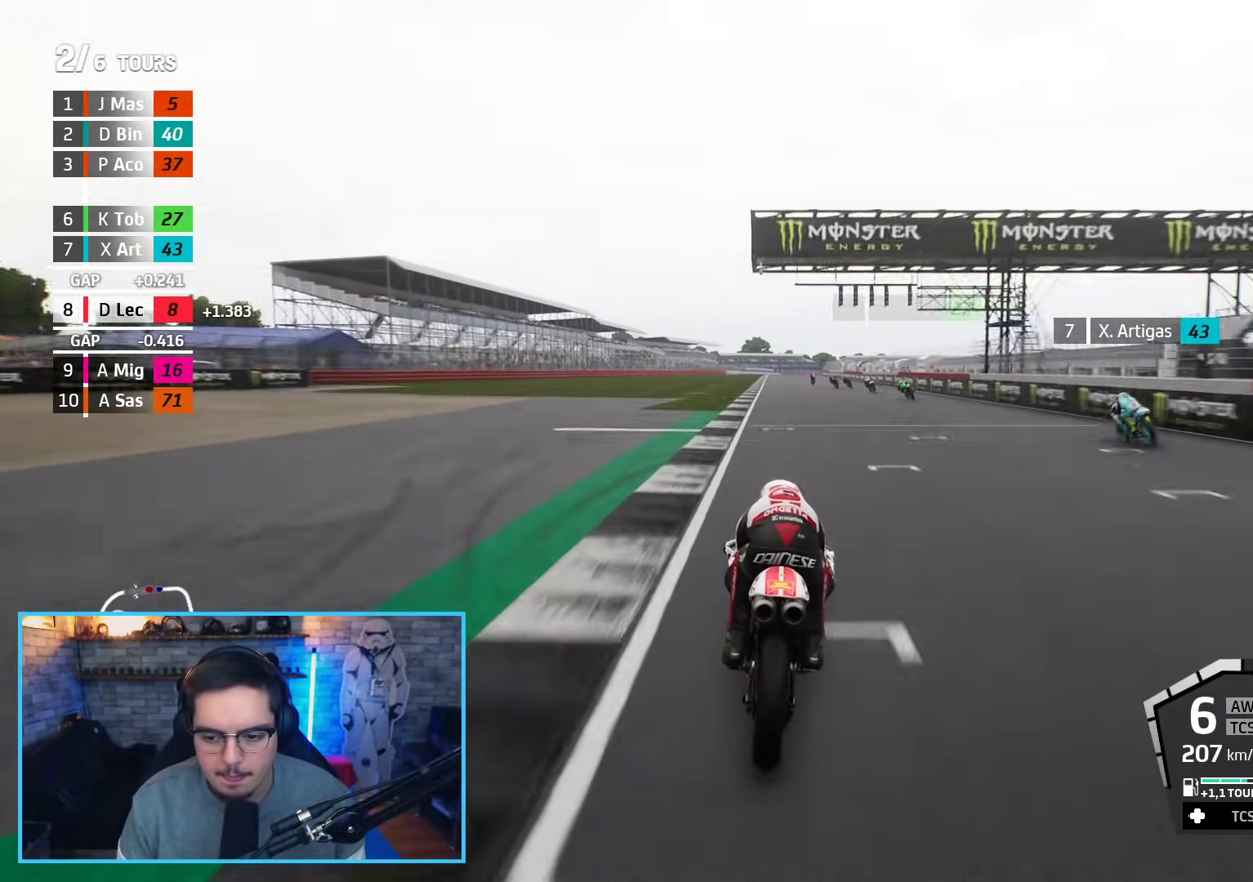
{"buttons": ["R2"], "left_stick": "up", "right_stick": "center", "events": []}
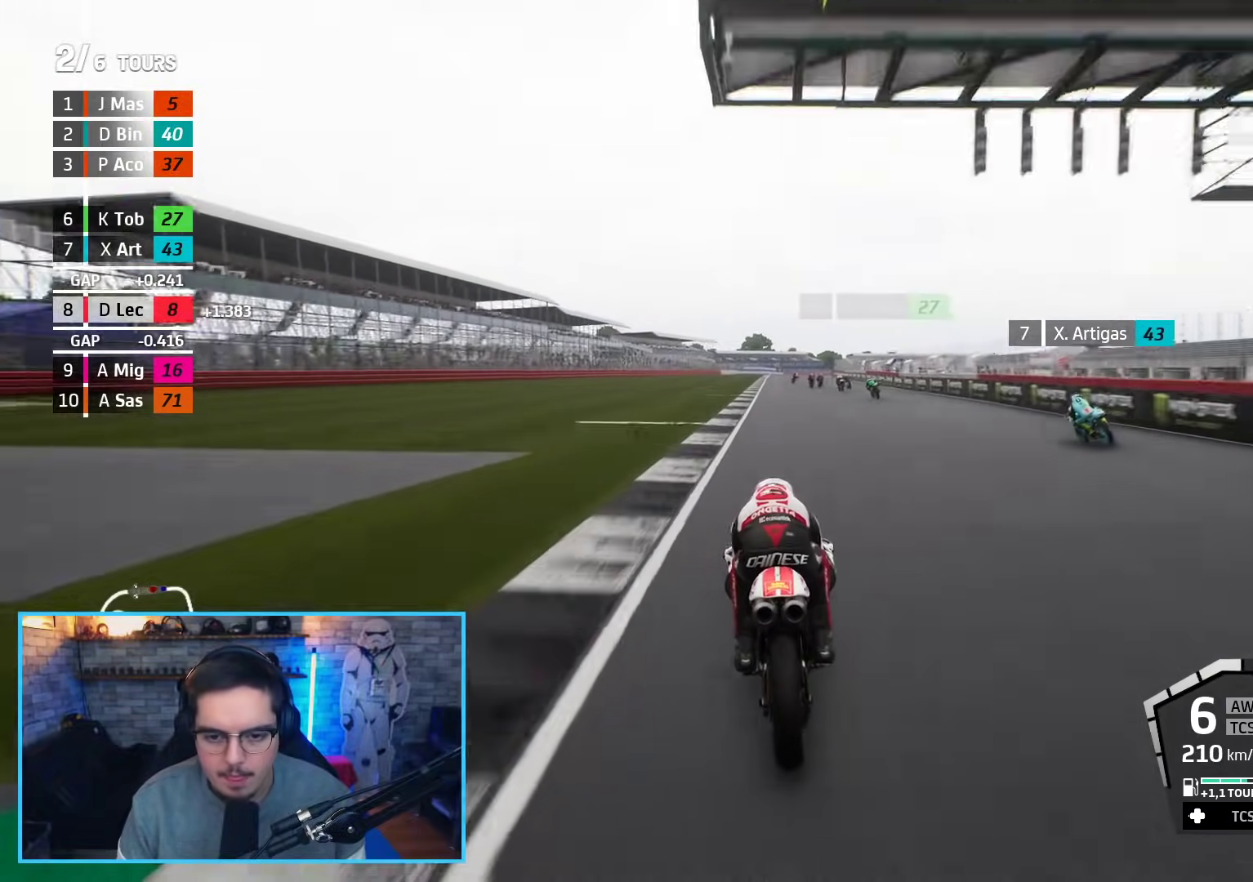
{"buttons": ["R2"], "left_stick": "up", "right_stick": "center", "events": [[300, "DPAD_DOWN", "down"], [417, "DPAD_DOWN", "up"]]}
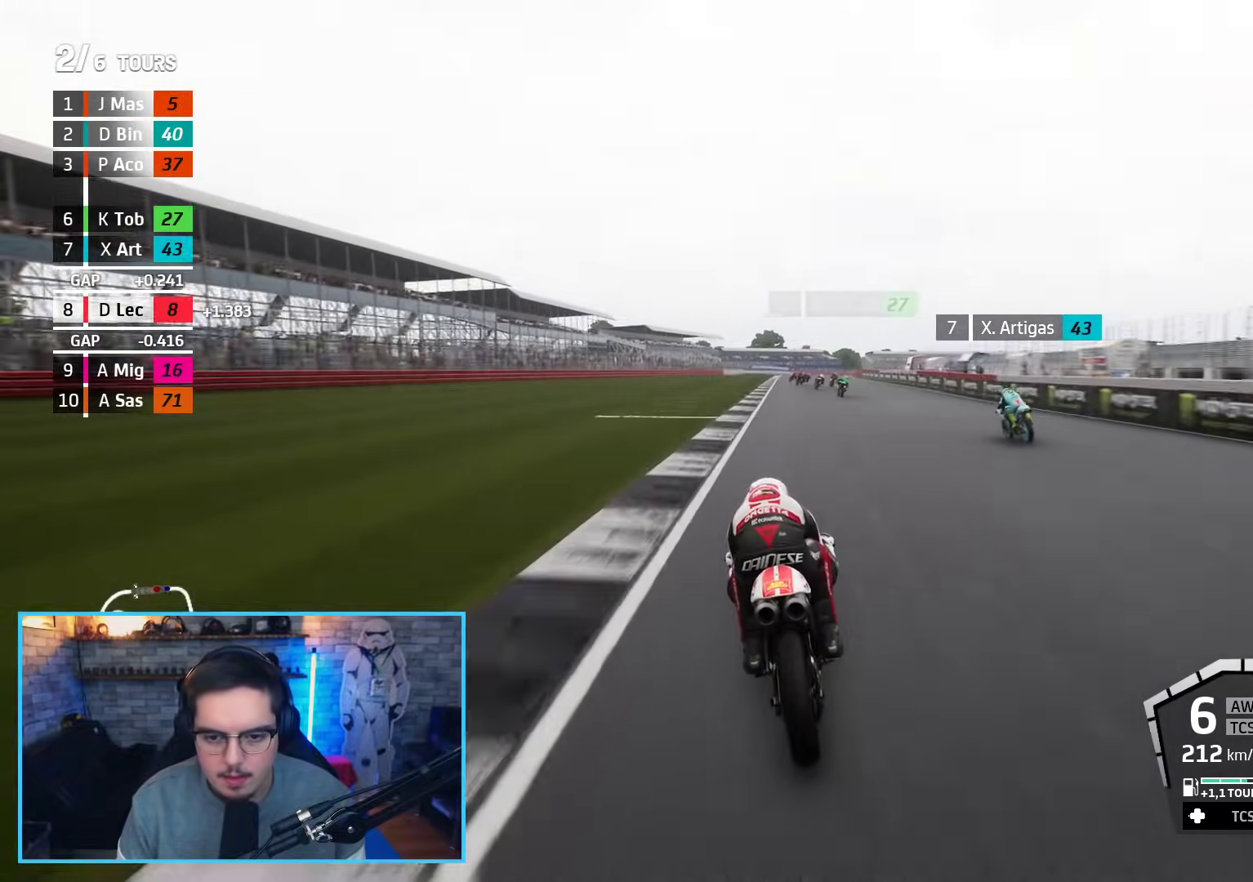
{"buttons": ["R2"], "left_stick": "up-right", "right_stick": "center", "events": [[500, "left_stick", "up-right"]]}
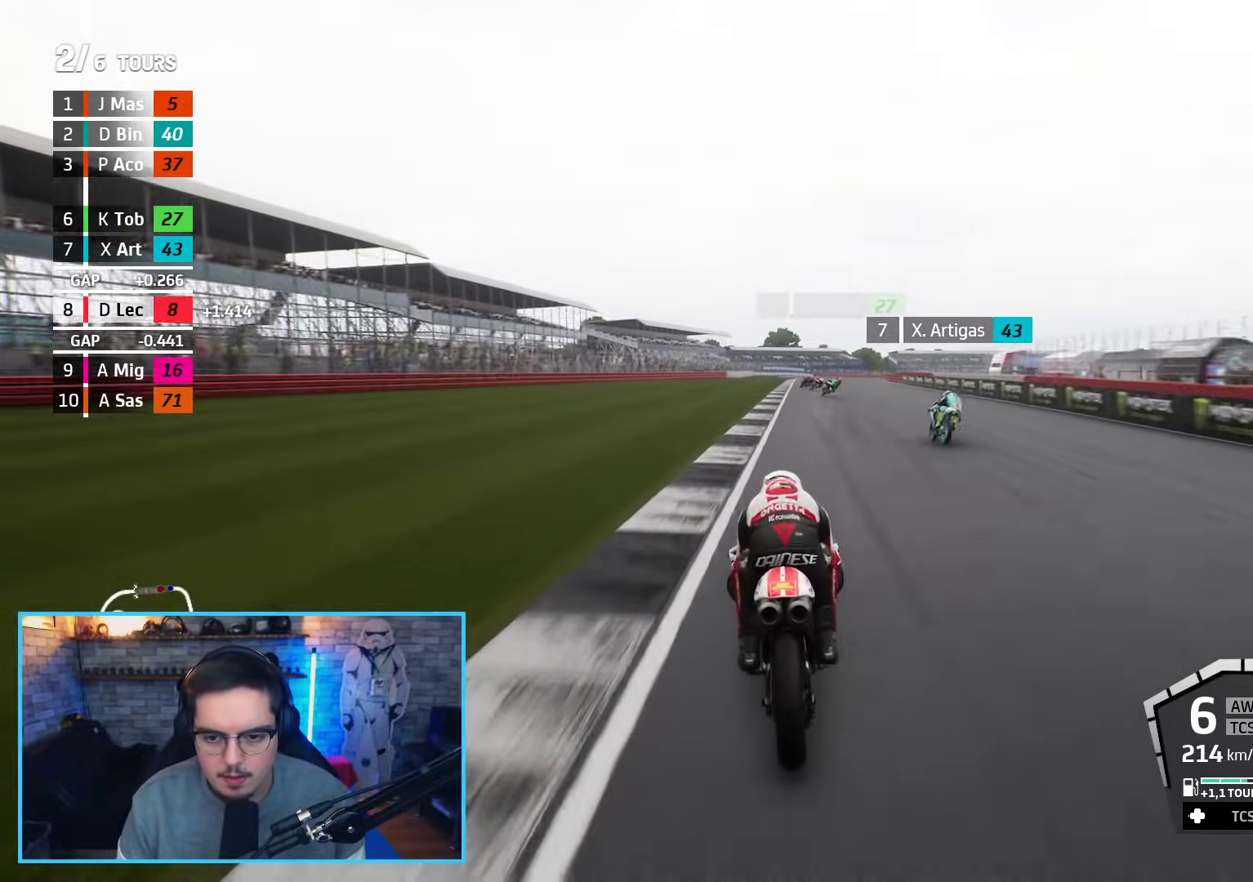
{"buttons": ["R2"], "left_stick": "up-right", "right_stick": "center", "events": []}
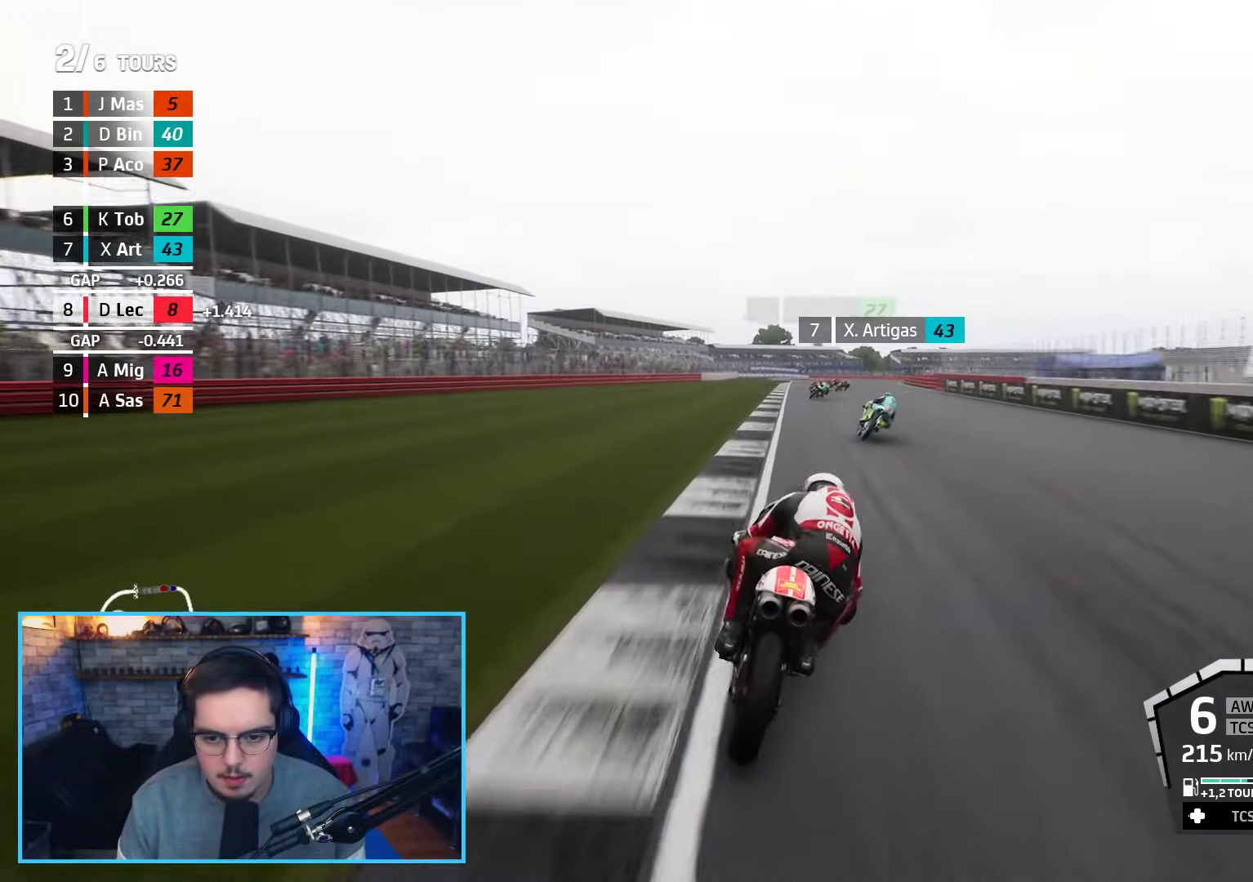
{"buttons": ["L2"], "left_stick": "right", "right_stick": "center", "events": [[317, "L2", "down"], [350, "A", "down"], [350, "X", "down"], [400, "R2", "up"], [450, "A", "up"], [450, "X", "up"], [483, "left_stick", "right"]]}
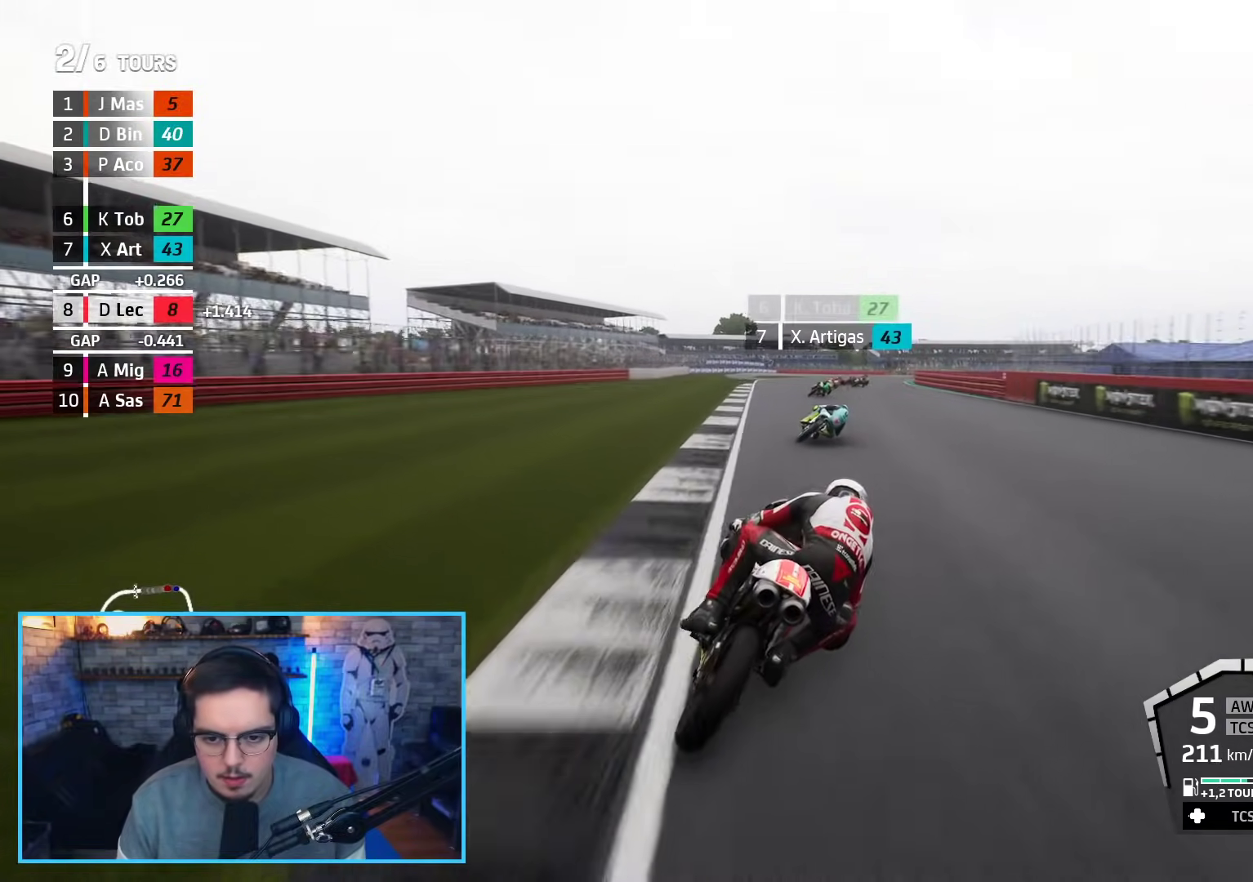
{"buttons": [], "left_stick": "right", "right_stick": "center", "events": [[467, "L2", "up"]]}
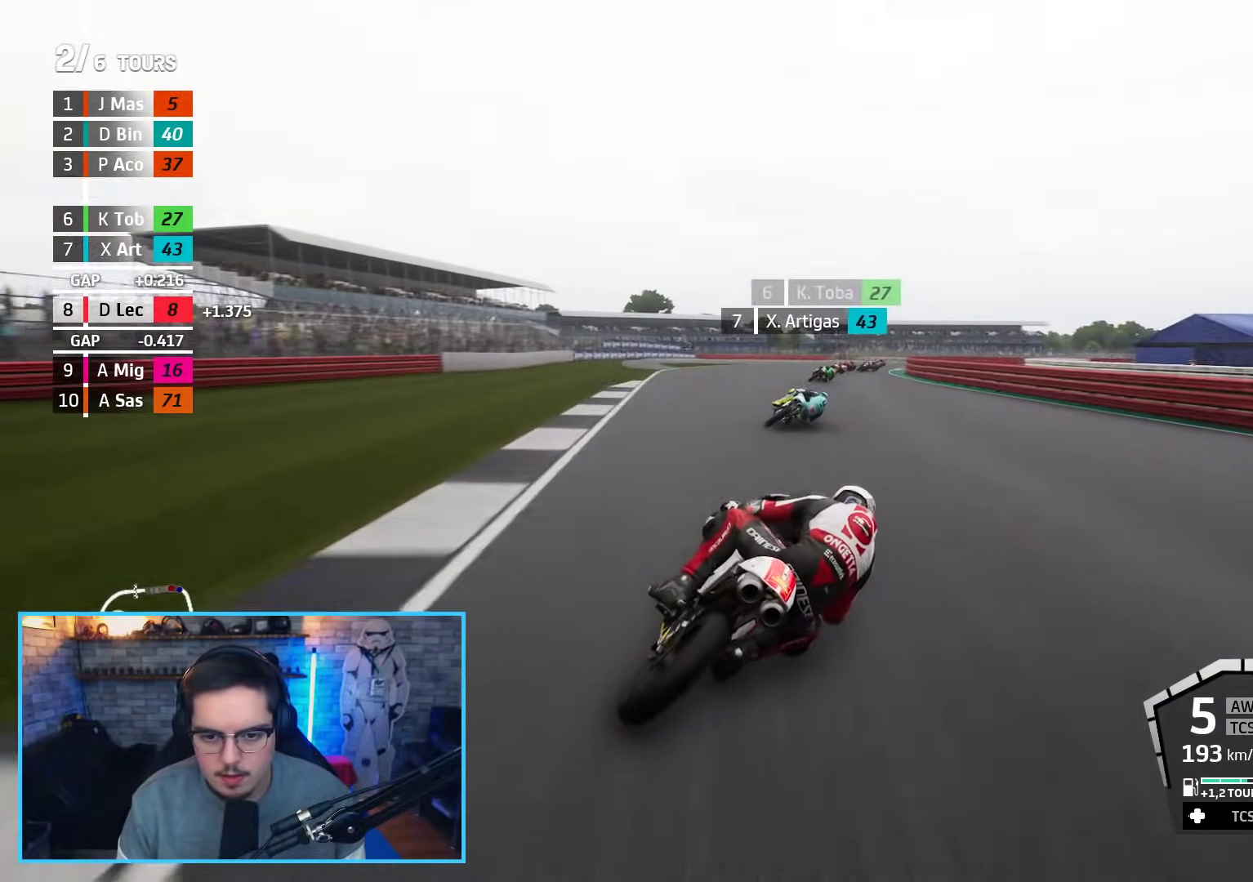
{"buttons": ["L2"], "left_stick": "right", "right_stick": "center", "events": [[117, "R2", "down"], [417, "R2", "up"], [433, "L2", "down"]]}
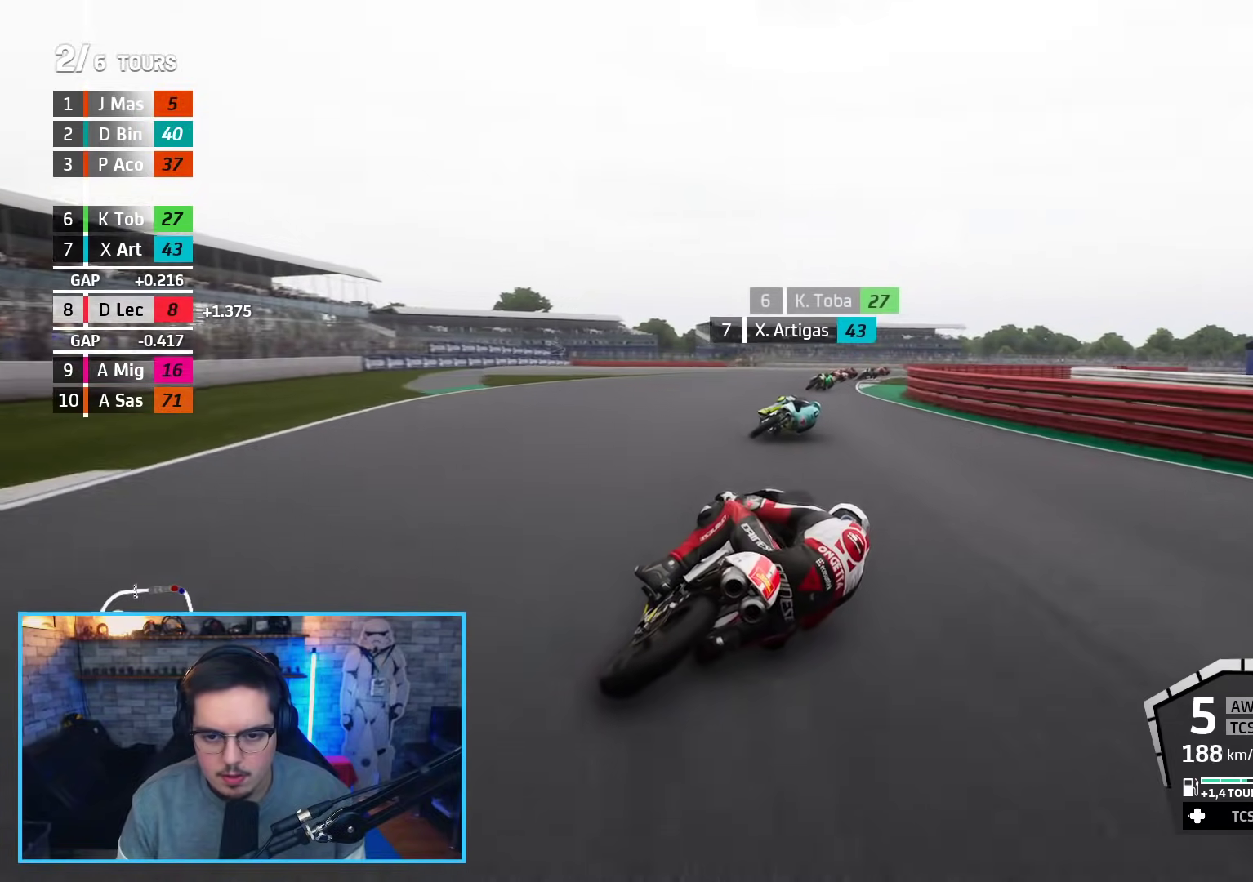
{"buttons": ["L2"], "left_stick": "right", "right_stick": "center", "events": [[350, "A", "down"], [383, "X", "down"], [467, "X", "up"], [483, "A", "up"]]}
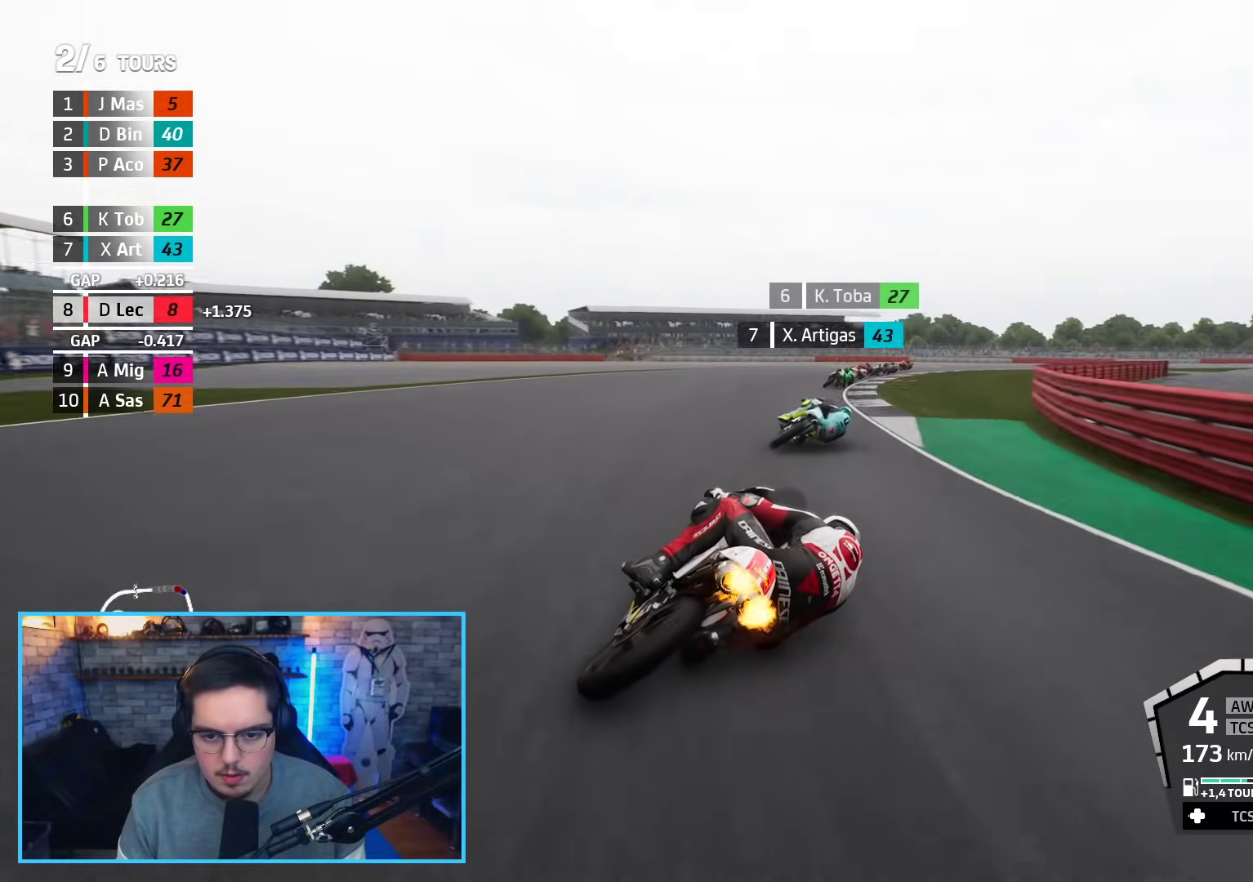
{"buttons": [], "left_stick": "right", "right_stick": "center", "events": [[467, "L2", "up"]]}
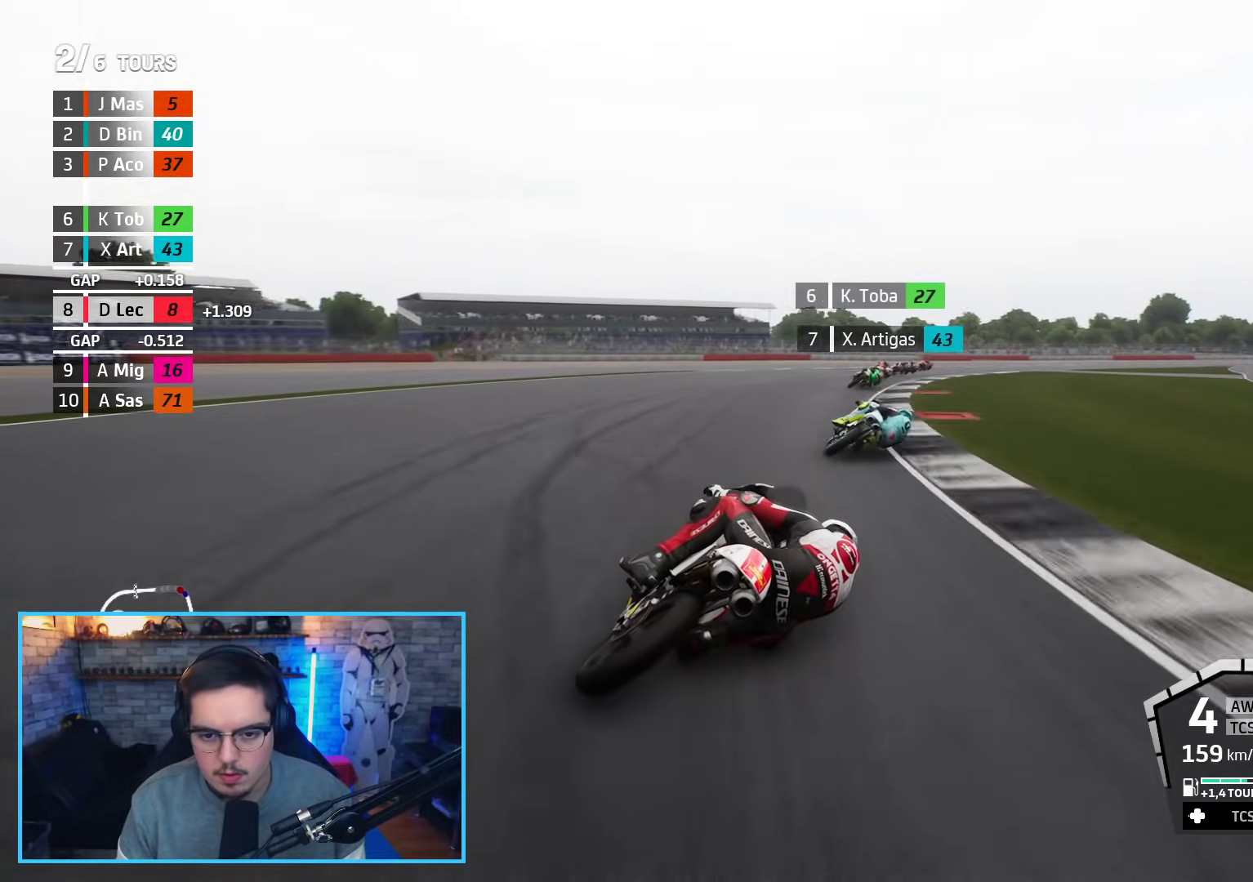
{"buttons": [], "left_stick": "right", "right_stick": "center", "events": []}
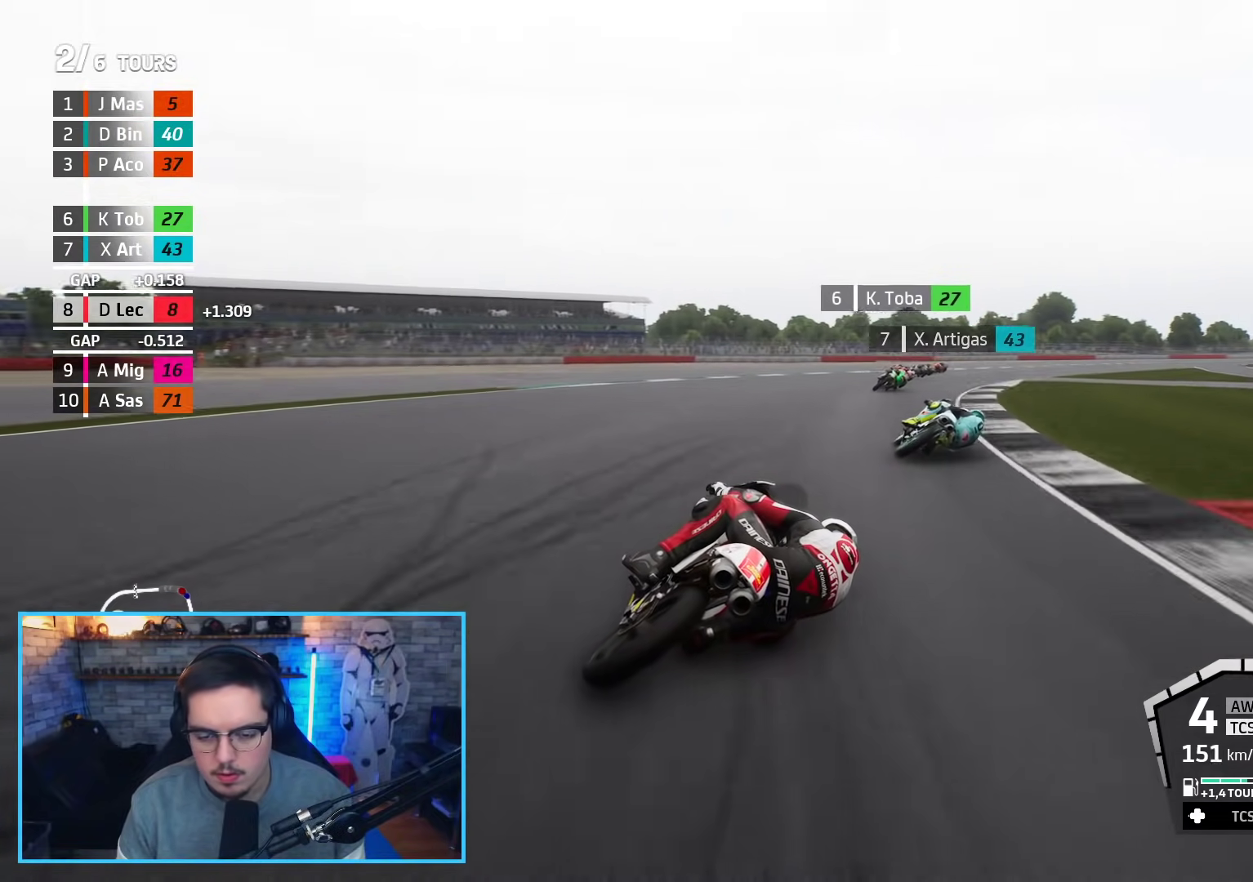
{"buttons": ["R2"], "left_stick": "right", "right_stick": "center"}
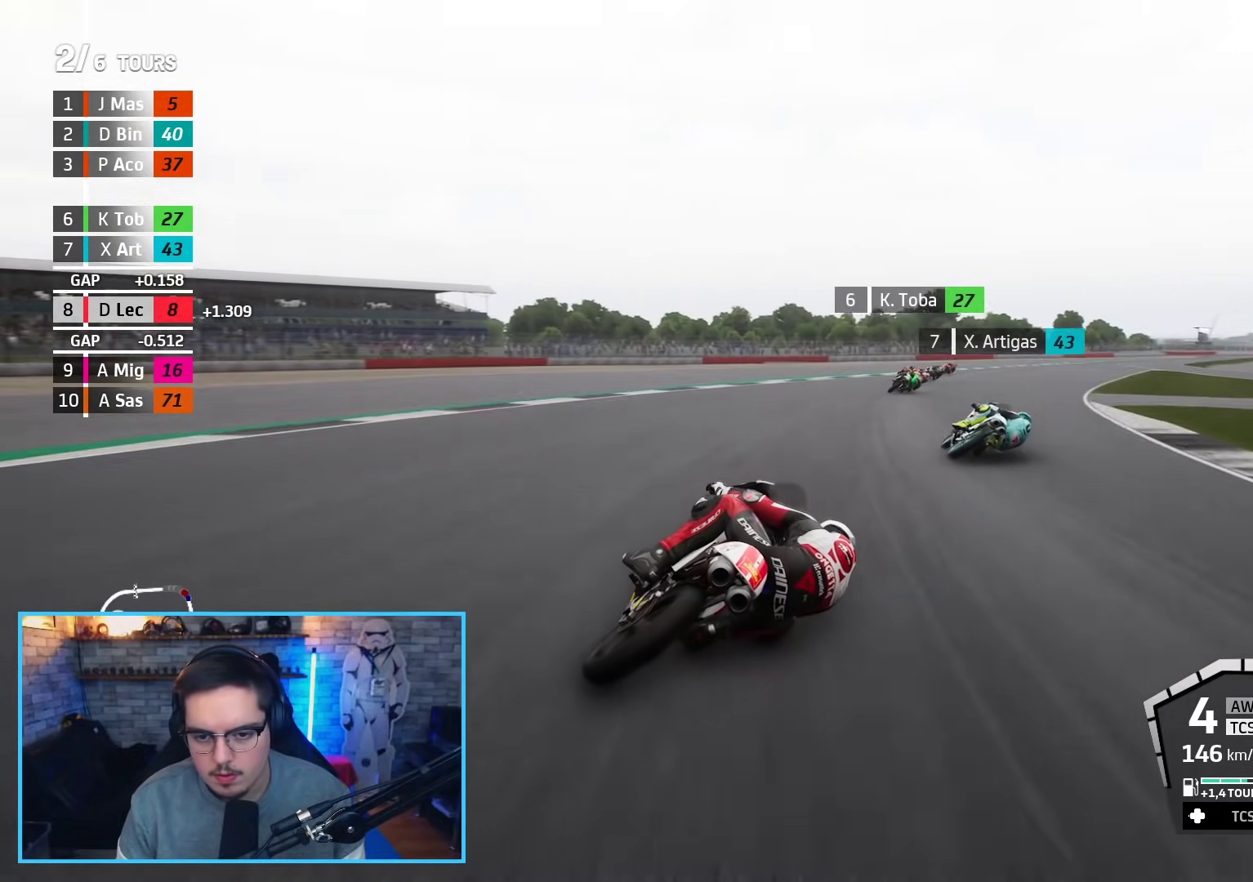
{"buttons": ["R2"], "left_stick": "right", "right_stick": "center", "events": []}
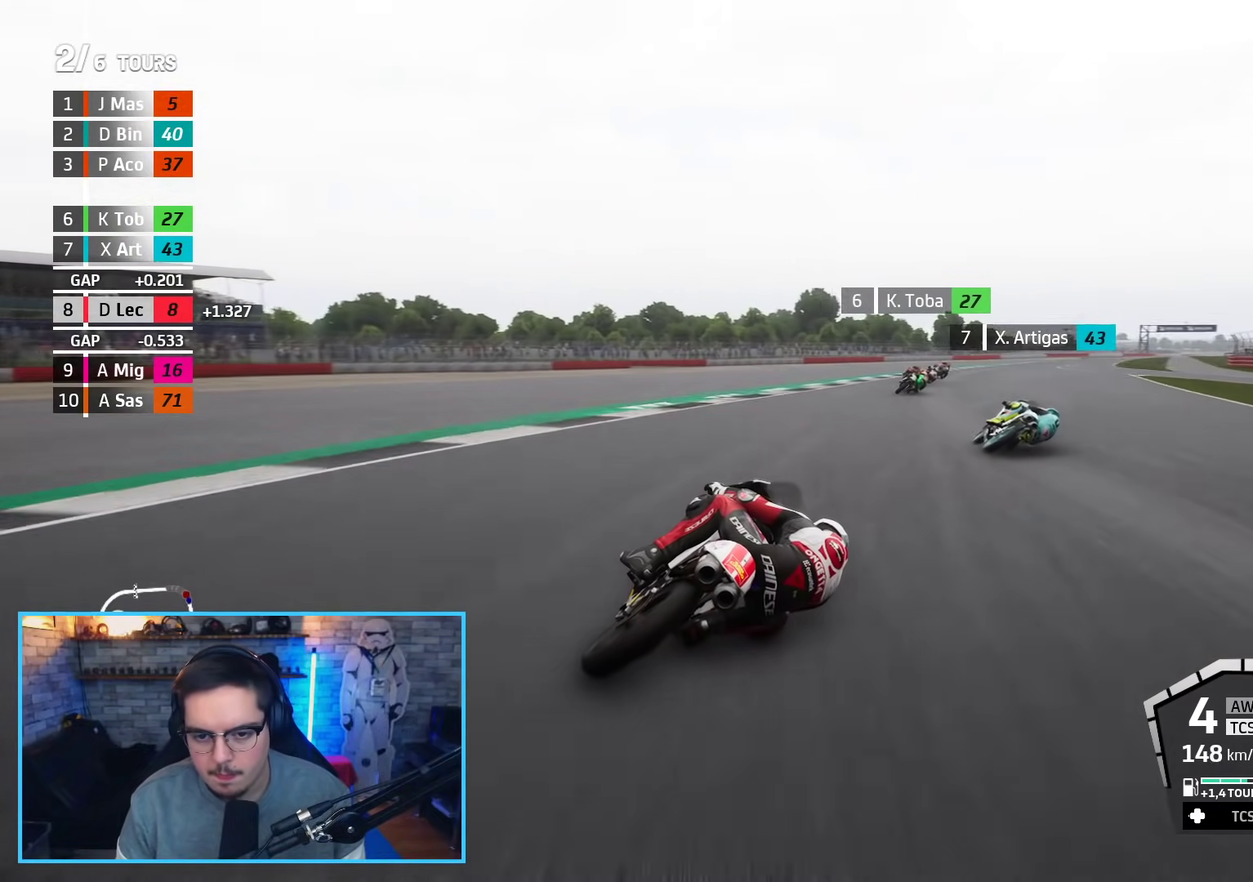
{"buttons": ["R2"], "left_stick": "right", "right_stick": "center", "events": [[200, "R2", "up"], [400, "R2", "down"]]}